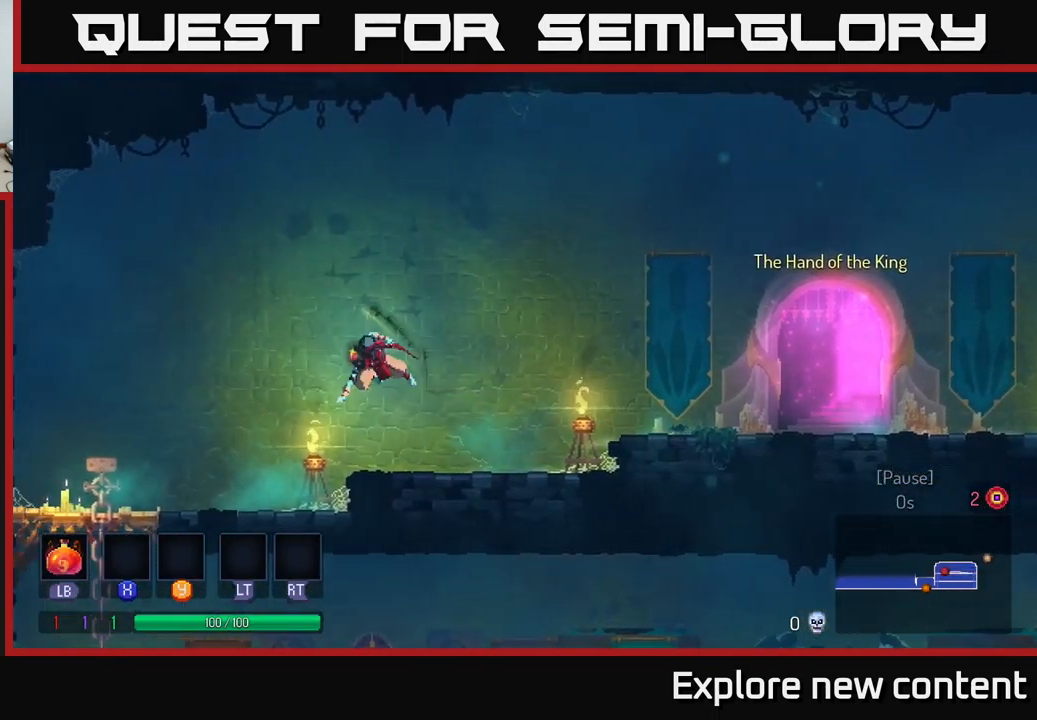
Gameplay with a controller (Xbox layout); each line is a JSON object with the inputs held at the frame after it. "events" lists button and stick changes between this image and that frame as [ms after this image, input, new state], when the widget could be followed in between.
{"buttons": [], "left_stick": "left", "right_stick": "center", "events": [[17, "B", "down"], [234, "B", "up"]]}
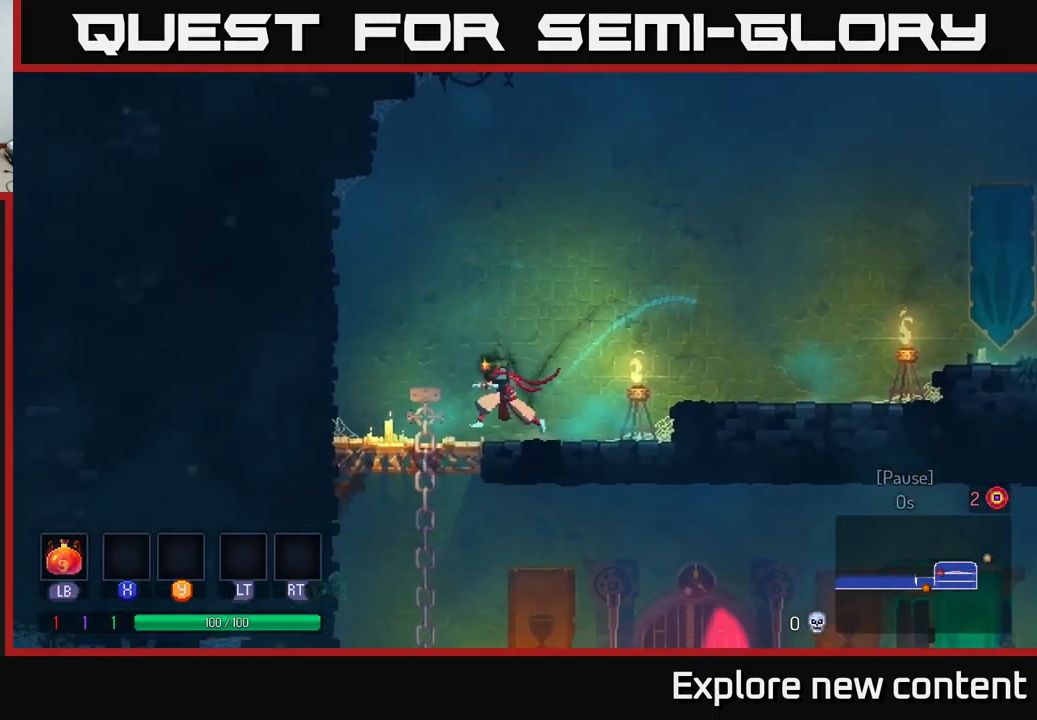
{"buttons": [], "left_stick": "down", "right_stick": "center", "events": [[217, "left_stick", "down"], [250, "A", "down"], [417, "A", "up"]]}
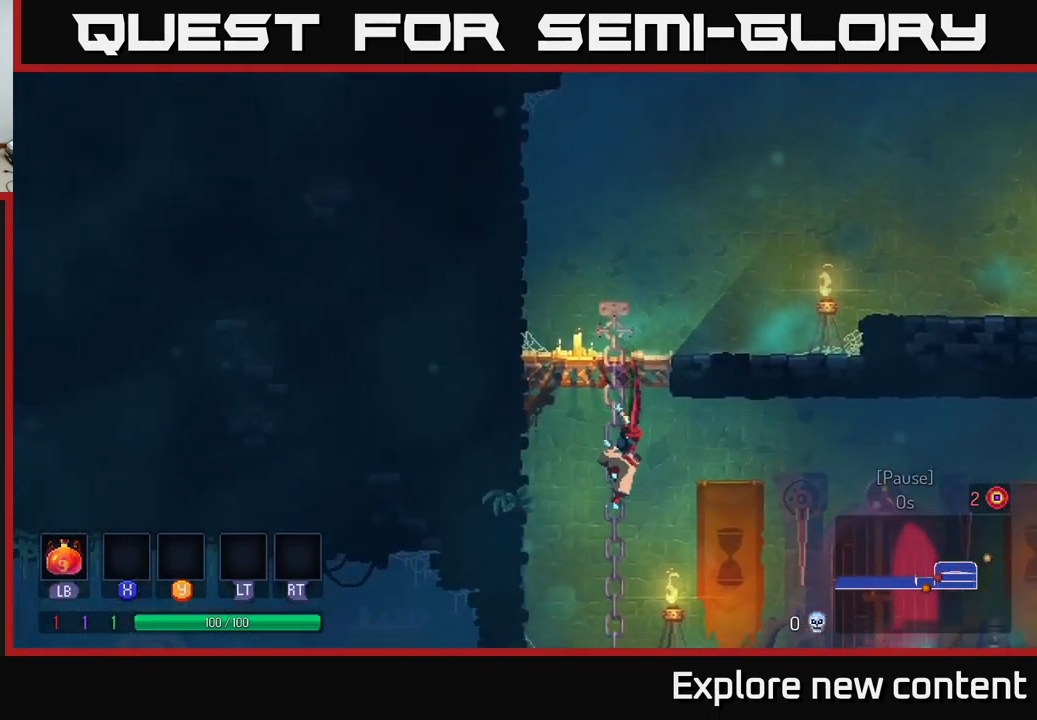
{"buttons": ["A"], "left_stick": "down", "right_stick": "center", "events": [[100, "A", "down"], [217, "A", "up"], [450, "A", "down"]]}
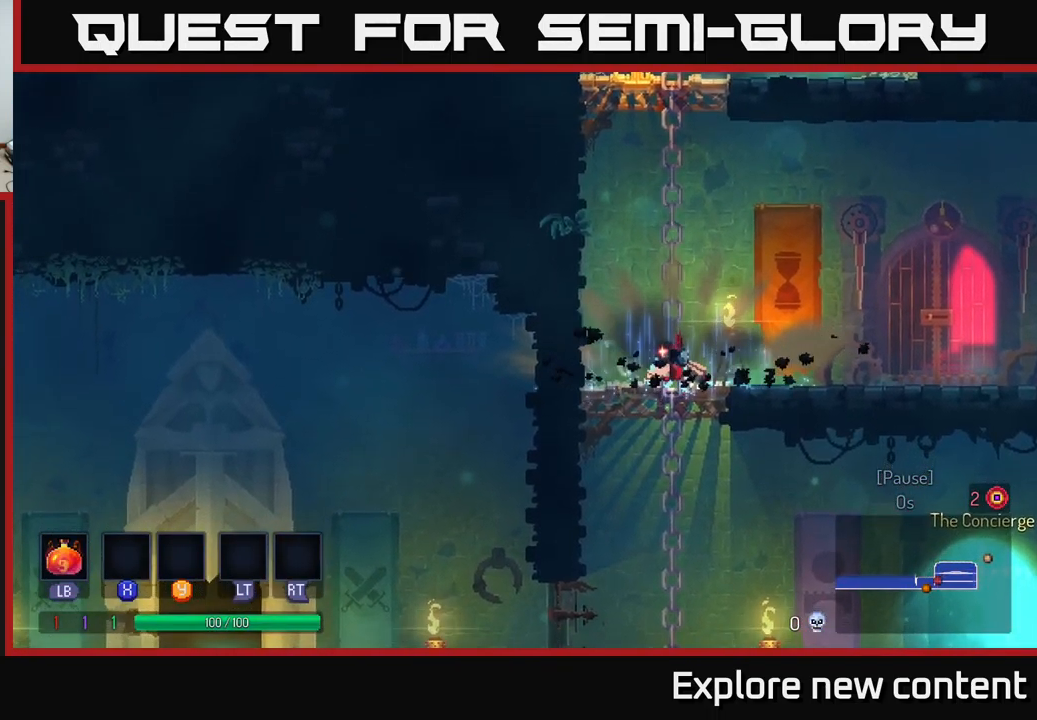
{"buttons": [], "left_stick": "left", "right_stick": "center", "events": [[84, "A", "up"], [184, "A", "down"], [284, "A", "up"], [417, "left_stick", "left"]]}
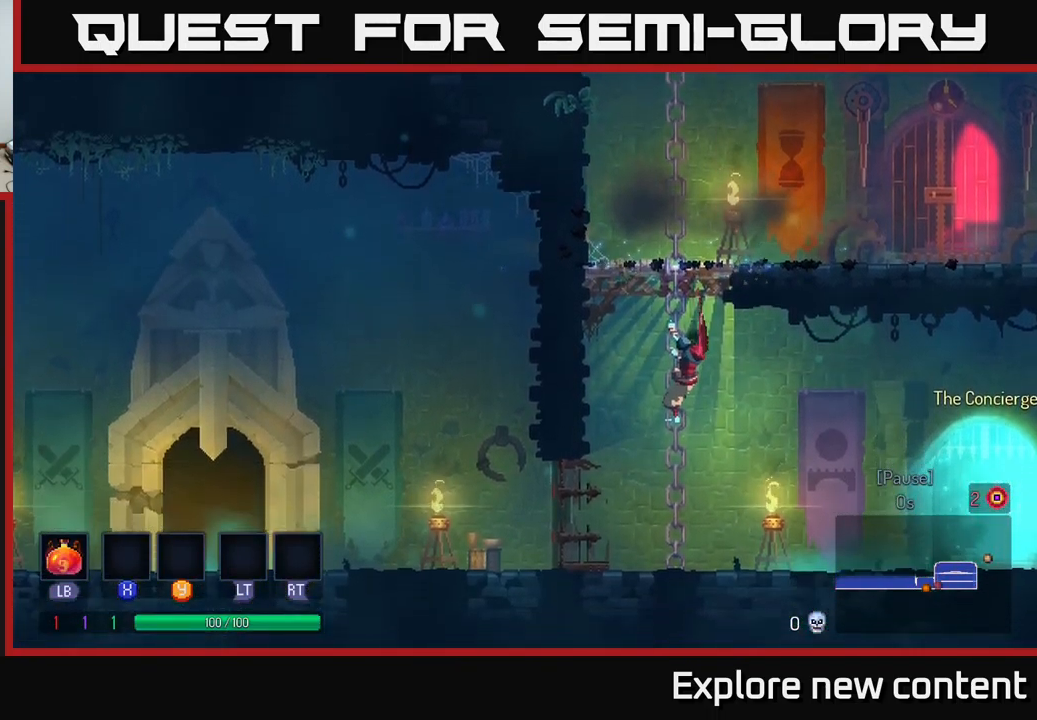
{"buttons": [], "left_stick": "left", "right_stick": "center", "events": [[117, "A", "down"], [134, "left_stick", "down-left"], [234, "A", "up"], [300, "left_stick", "left"]]}
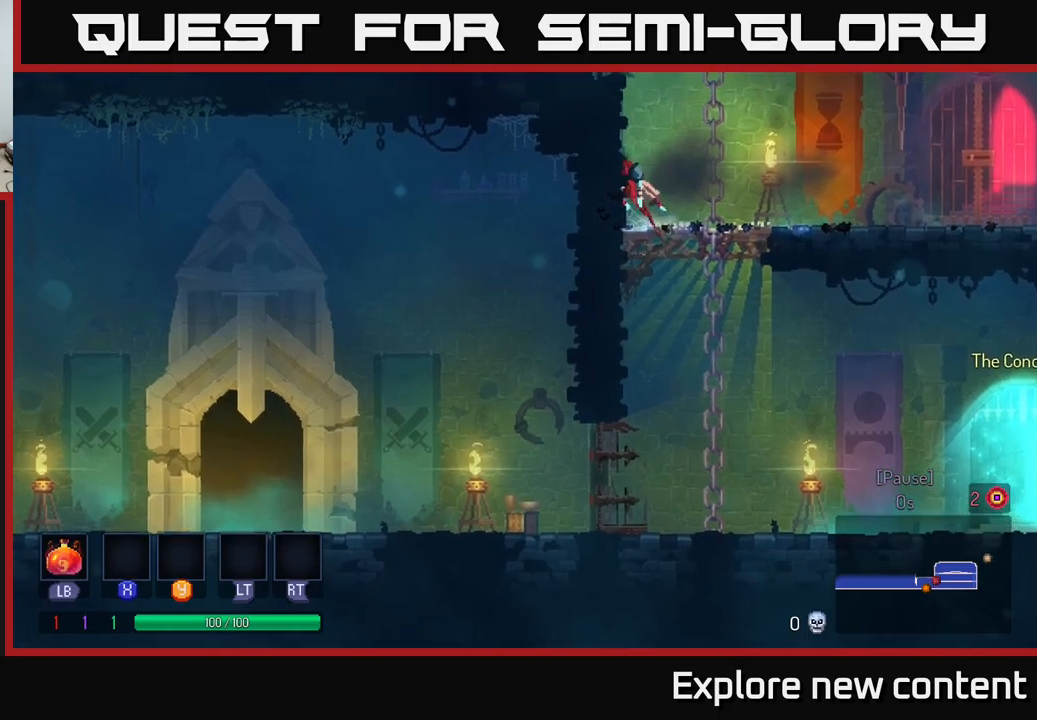
{"buttons": [], "left_stick": "down", "right_stick": "center", "events": [[33, "left_stick", "down"], [150, "left_stick", "center"], [217, "left_stick", "down"], [367, "A", "down"], [483, "A", "up"]]}
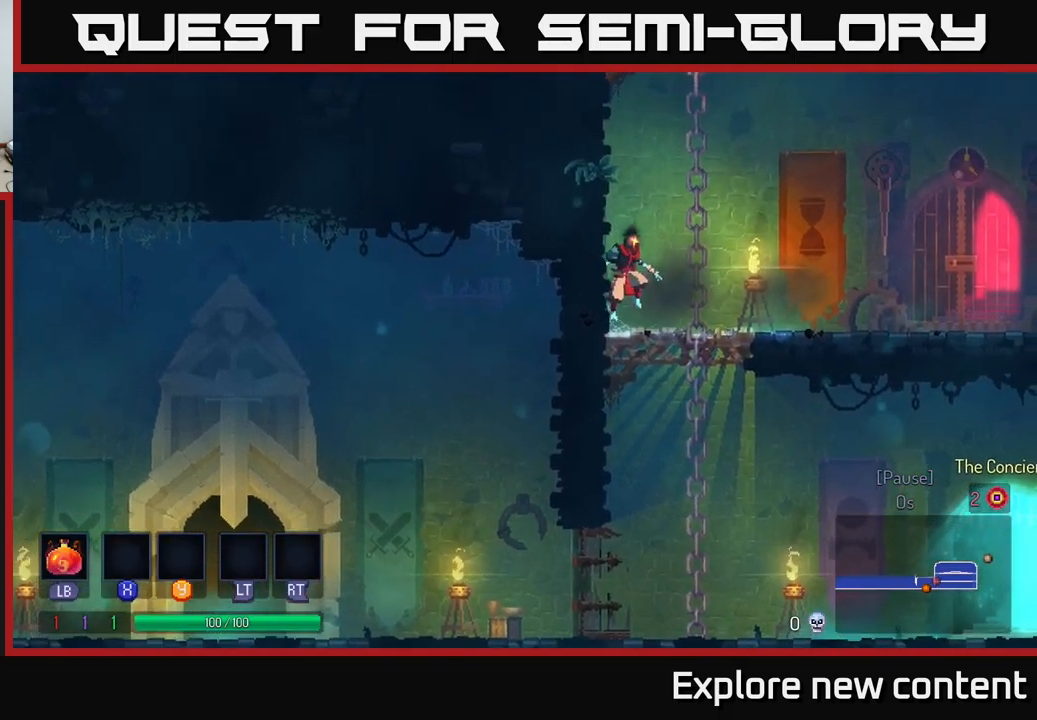
{"buttons": [], "left_stick": "left", "right_stick": "center", "events": [[117, "left_stick", "center"], [350, "left_stick", "left"]]}
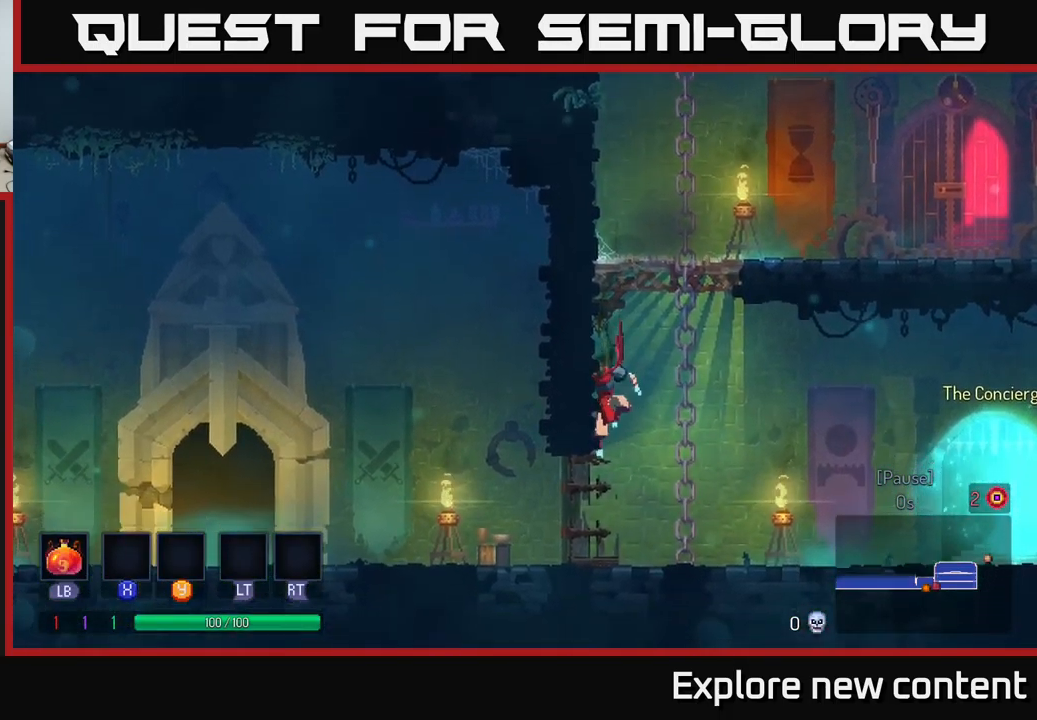
{"buttons": ["A"], "left_stick": "left", "right_stick": "center", "events": [[17, "B", "down"], [167, "B", "up"], [433, "A", "down"]]}
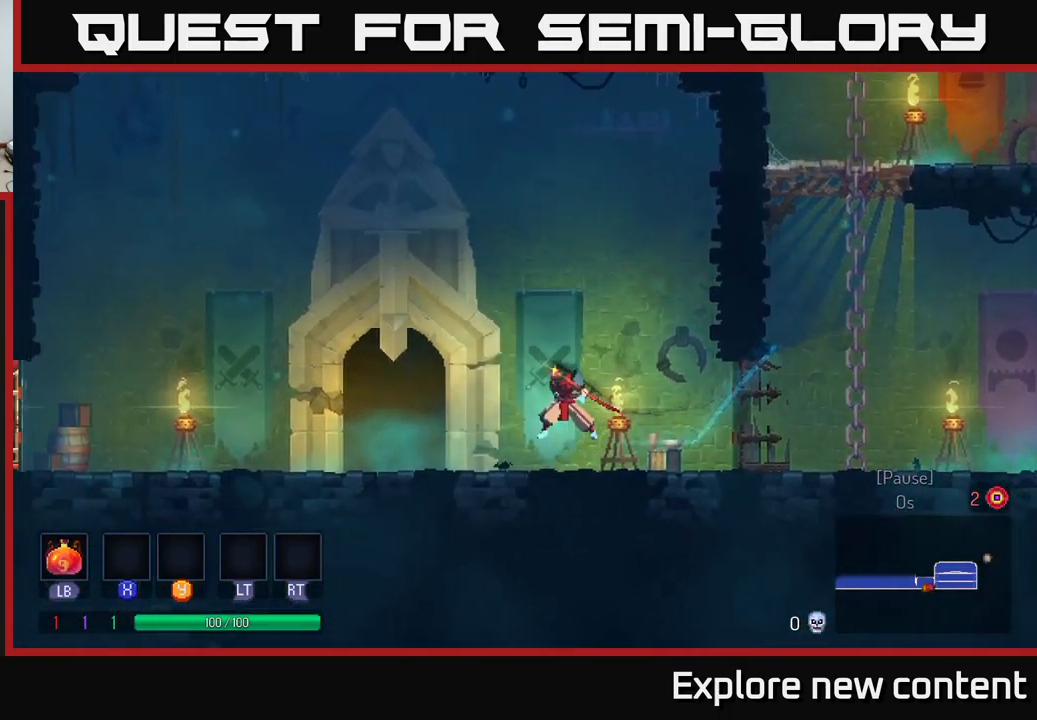
{"buttons": ["B"], "left_stick": "left", "right_stick": "center", "events": [[33, "A", "up"], [50, "B", "down"], [250, "B", "up"], [483, "B", "down"]]}
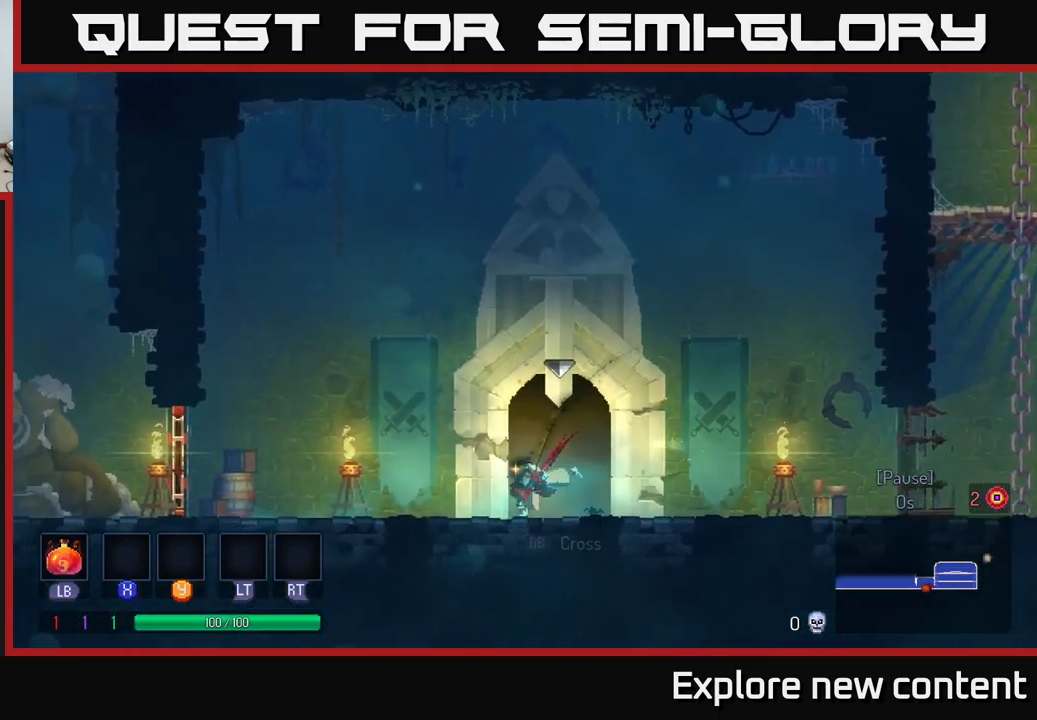
{"buttons": [], "left_stick": "left", "right_stick": "center", "events": [[150, "B", "up"], [283, "A", "down"], [400, "A", "up"]]}
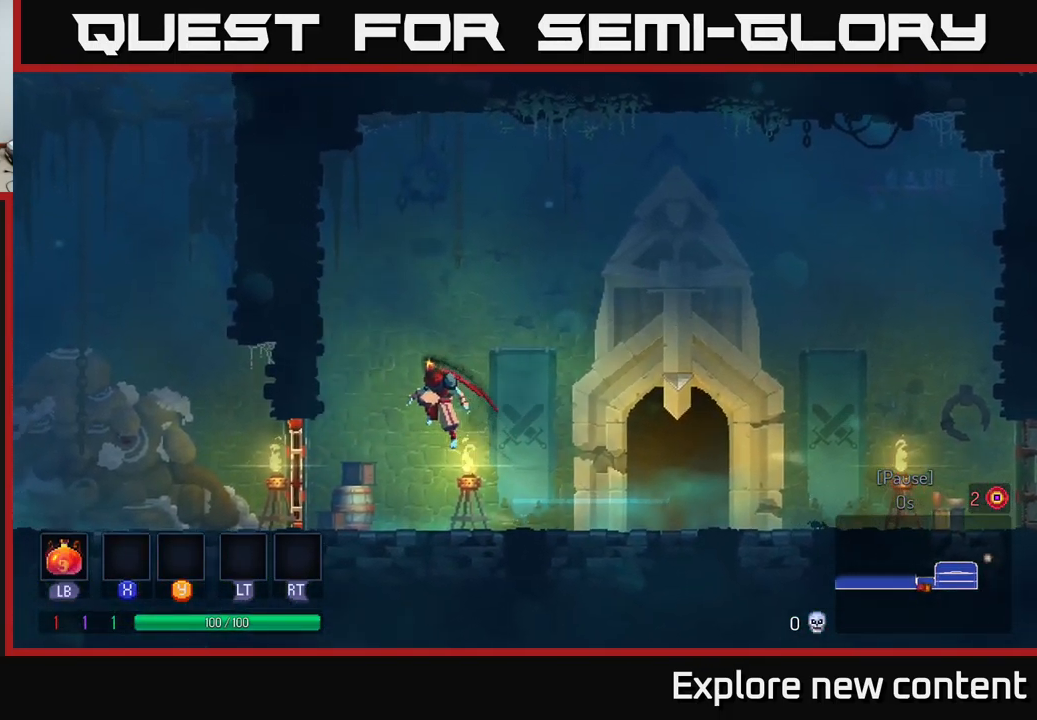
{"buttons": [], "left_stick": "left", "right_stick": "center", "events": [[267, "B", "down"], [417, "B", "up"]]}
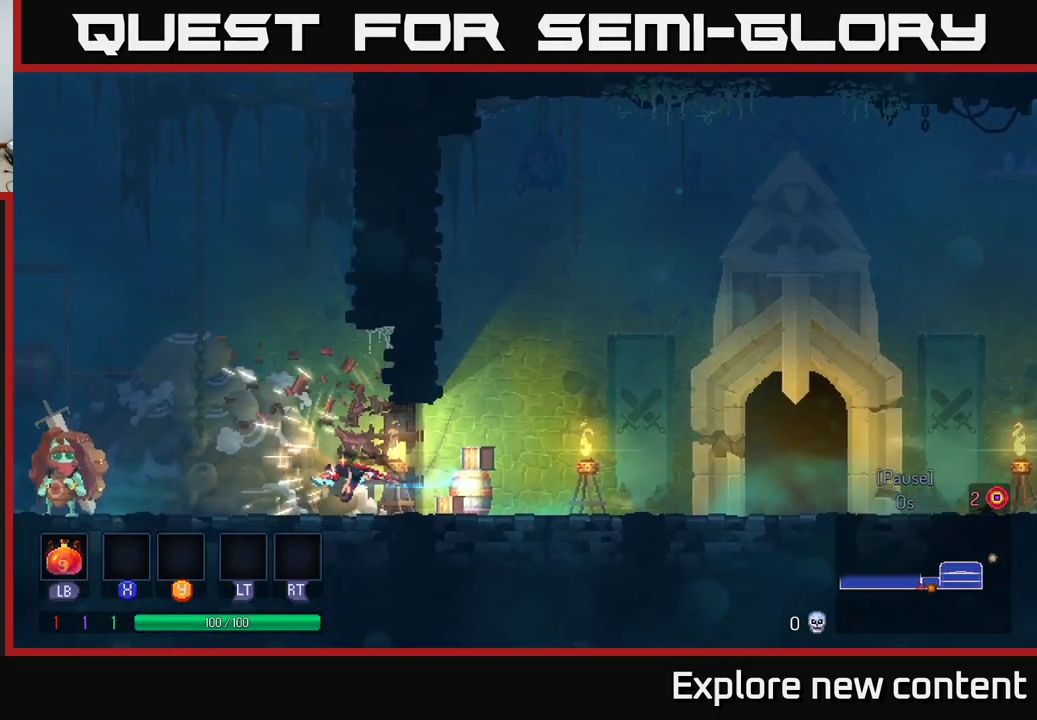
{"buttons": ["B"], "left_stick": "left", "right_stick": "center", "events": [[100, "A", "down"], [200, "A", "up"], [483, "B", "down"]]}
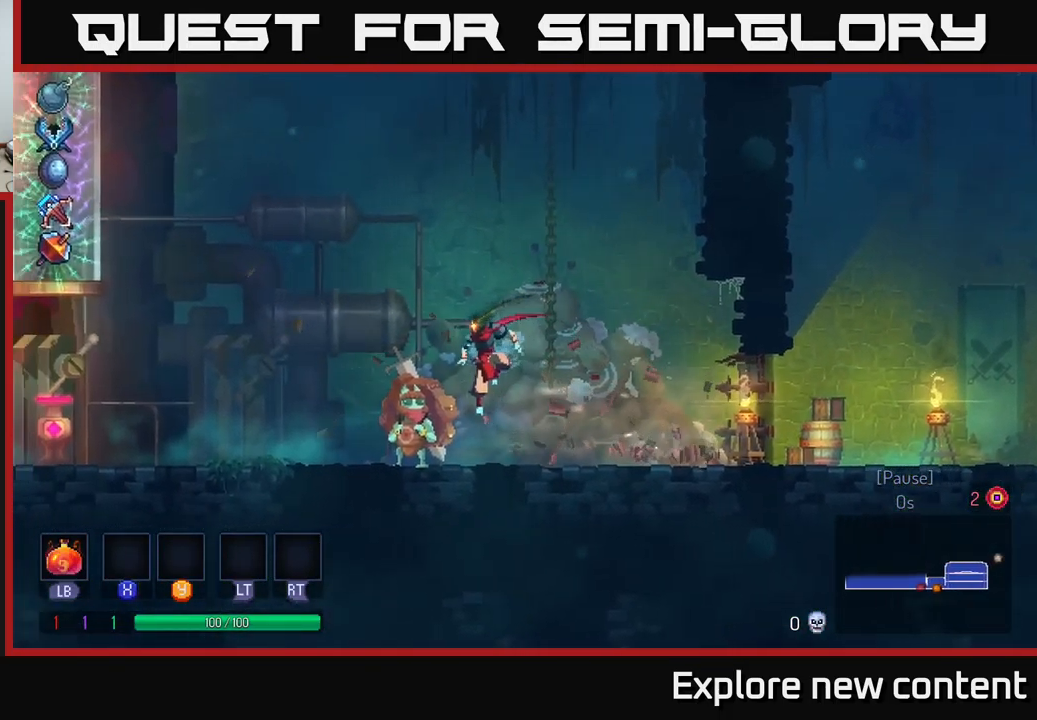
{"buttons": [], "left_stick": "left", "right_stick": "center", "events": [[117, "B", "up"], [317, "A", "down"], [433, "A", "up"]]}
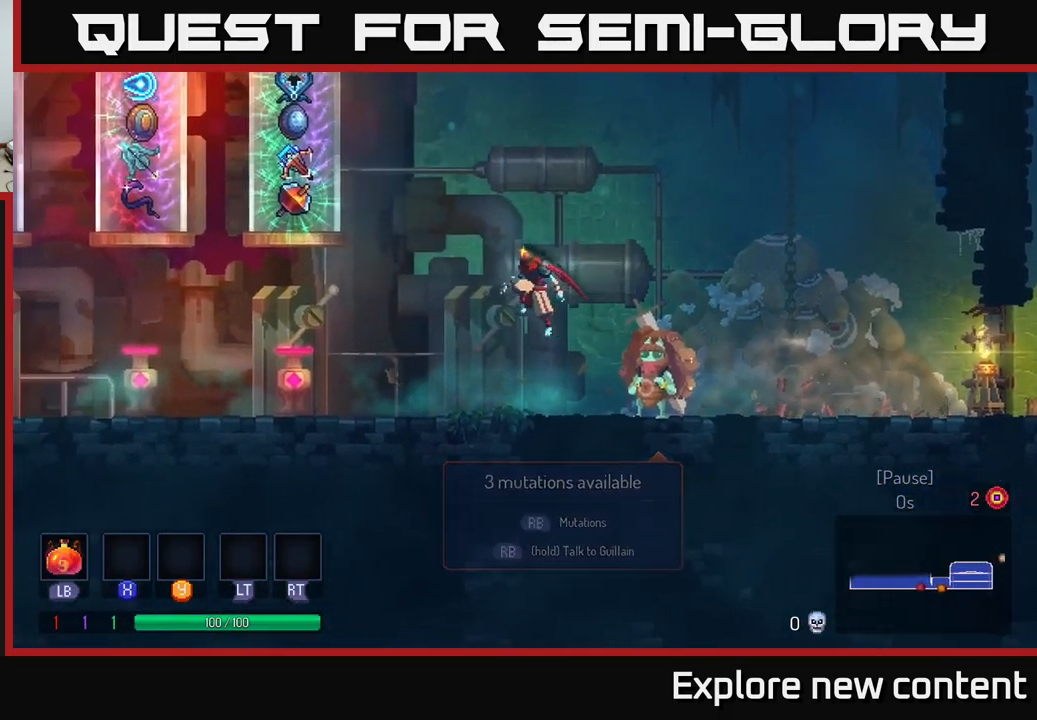
{"buttons": [], "left_stick": "left", "right_stick": "center", "events": [[217, "B", "down"], [350, "B", "up"]]}
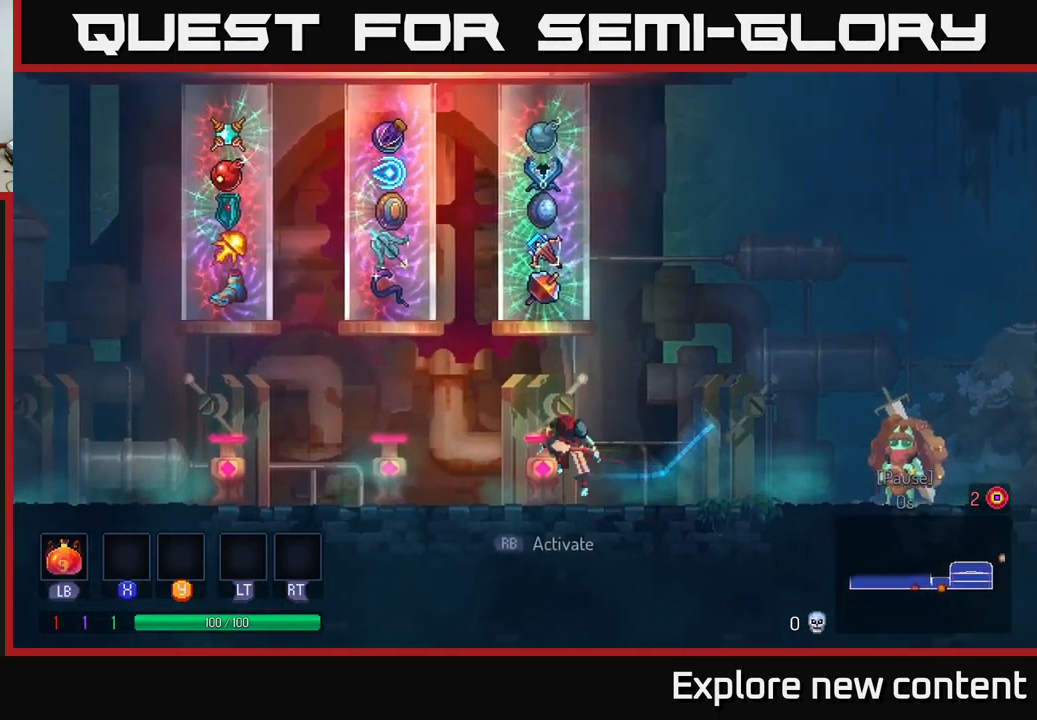
{"buttons": ["B"], "left_stick": "left", "right_stick": "center", "events": [[17, "A", "down"], [133, "A", "up"], [450, "B", "down"]]}
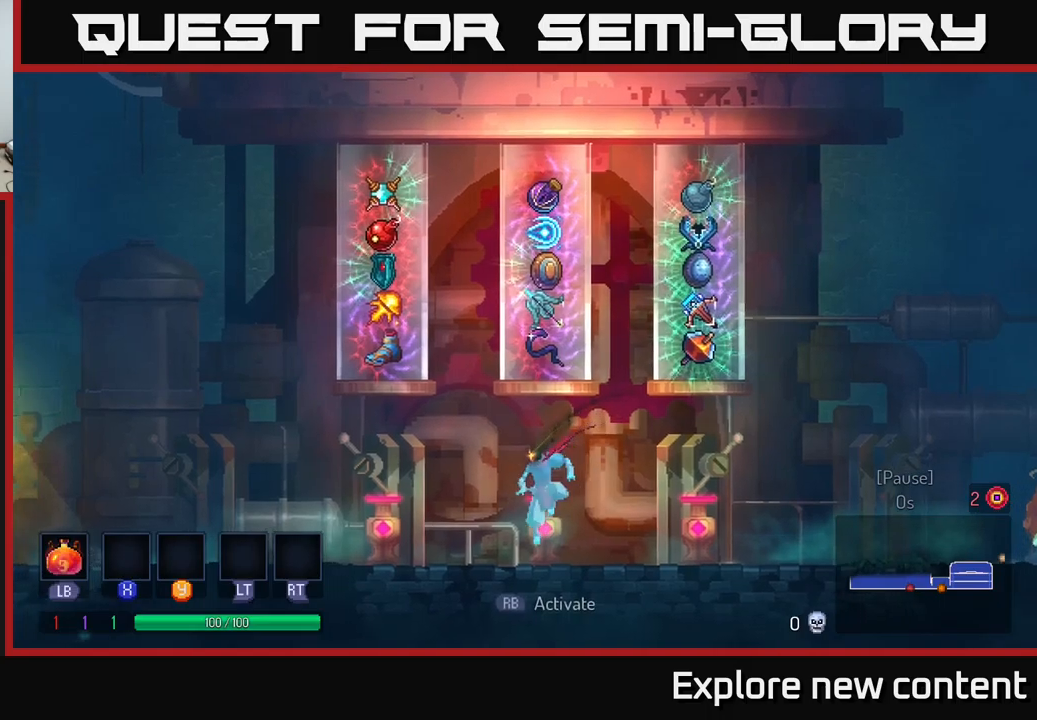
{"buttons": ["A"], "left_stick": "left", "right_stick": "center", "events": [[84, "B", "up"], [250, "B", "down"], [367, "B", "up"], [500, "A", "down"]]}
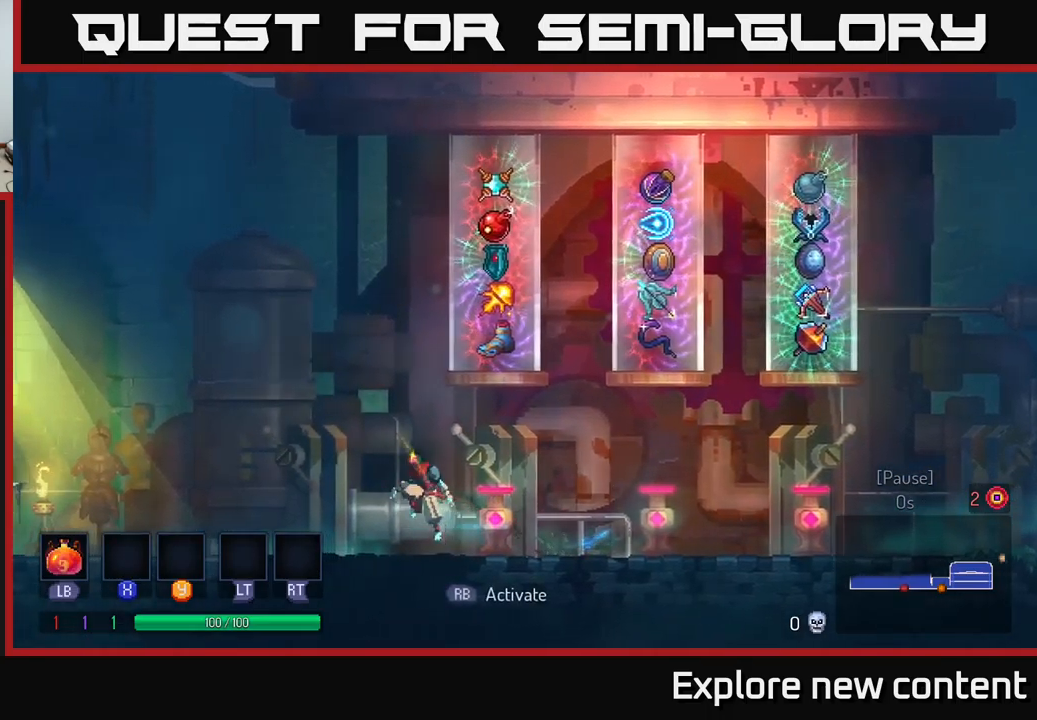
{"buttons": [], "left_stick": "left", "right_stick": "center", "events": [[184, "A", "up"]]}
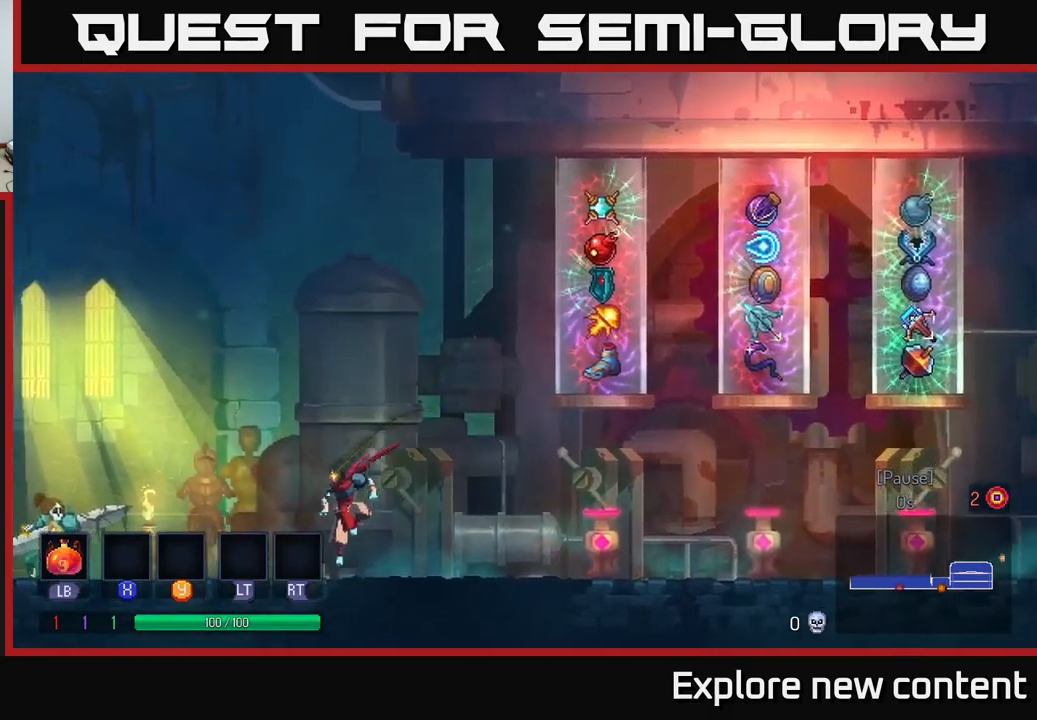
{"buttons": [], "left_stick": "left", "right_stick": "center", "events": [[34, "B", "down"], [150, "B", "up"], [300, "A", "down"], [434, "A", "up"]]}
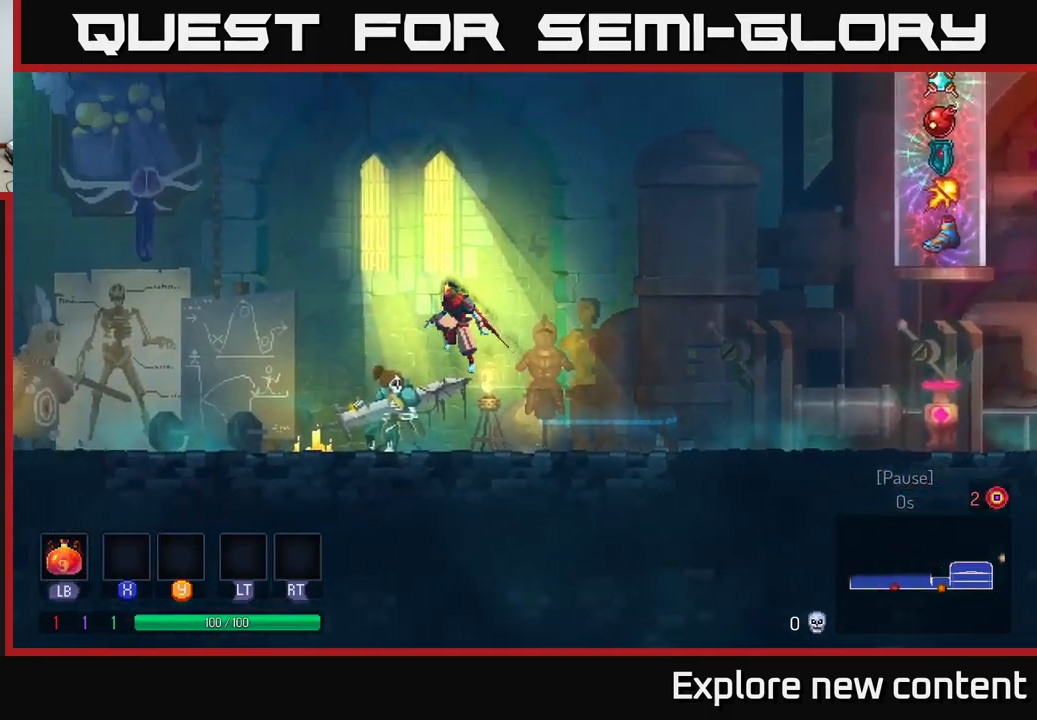
{"buttons": [], "left_stick": "left", "right_stick": "center", "events": [[317, "B", "down"], [434, "B", "up"]]}
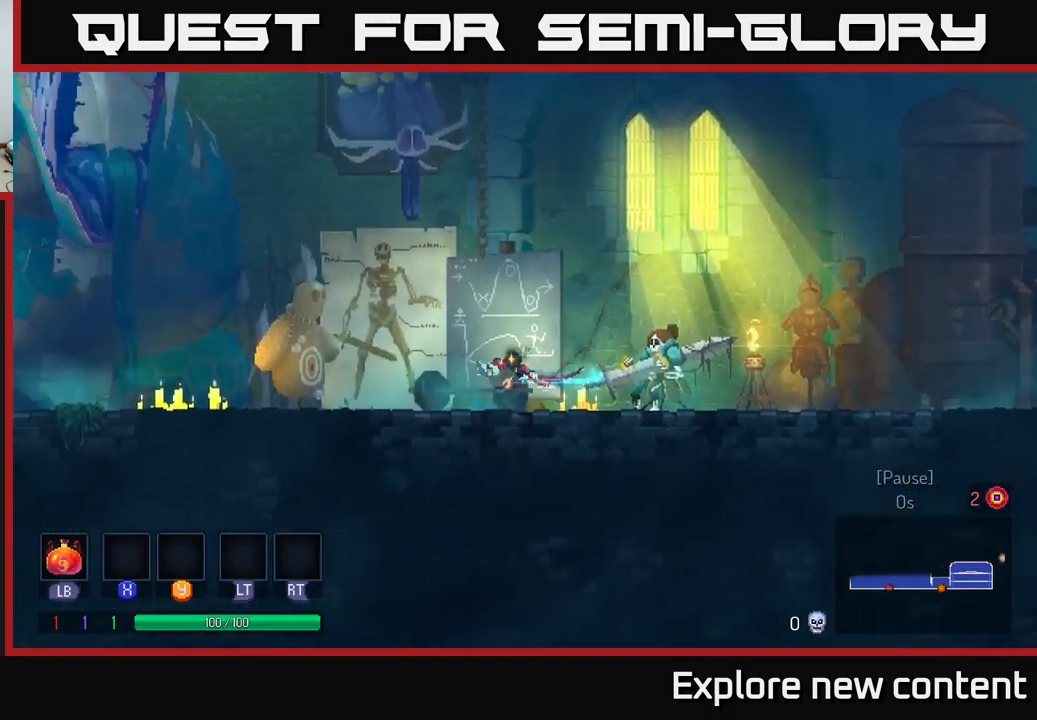
{"buttons": [], "left_stick": "left", "right_stick": "center", "events": [[84, "A", "down"], [200, "A", "up"]]}
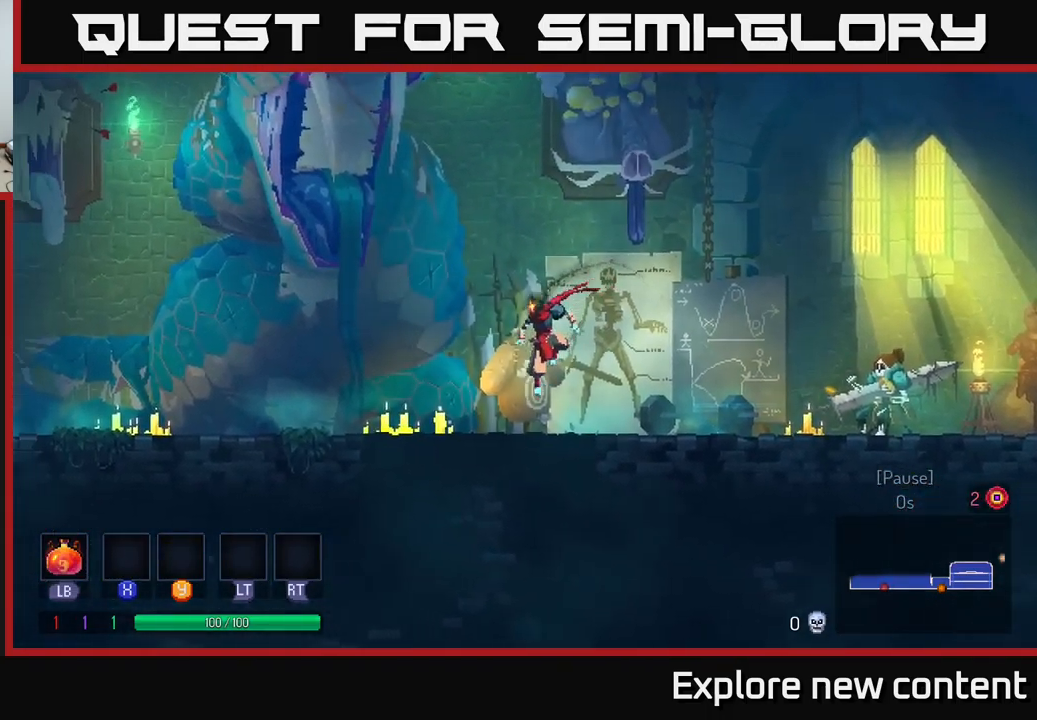
{"buttons": [], "left_stick": "left", "right_stick": "center", "events": [[17, "B", "down"], [184, "B", "up"], [317, "B", "down"], [434, "B", "up"]]}
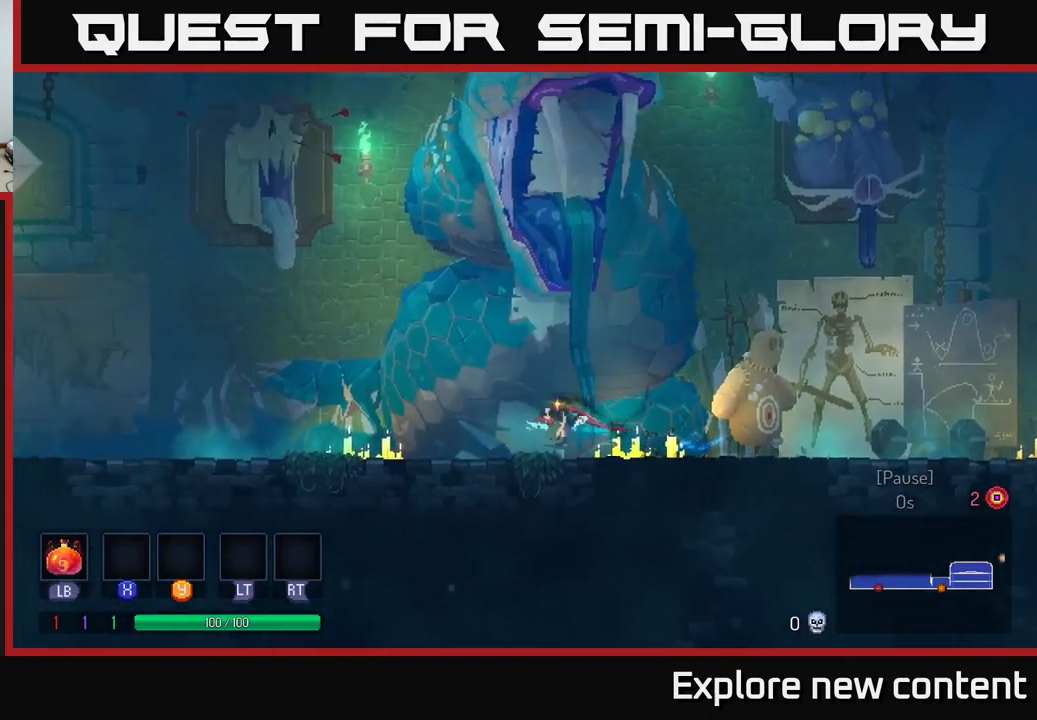
{"buttons": [], "left_stick": "left", "right_stick": "center", "events": [[184, "A", "down"], [284, "A", "up"]]}
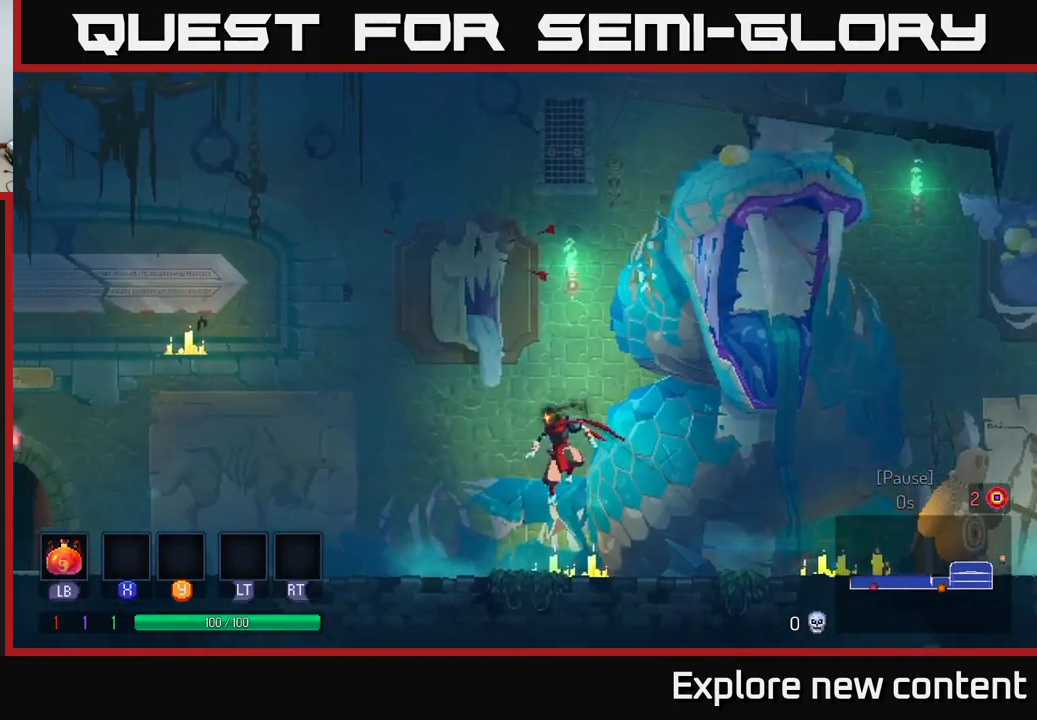
{"buttons": ["A"], "left_stick": "left", "right_stick": "center", "events": [[134, "B", "down"], [284, "B", "up"], [484, "A", "down"]]}
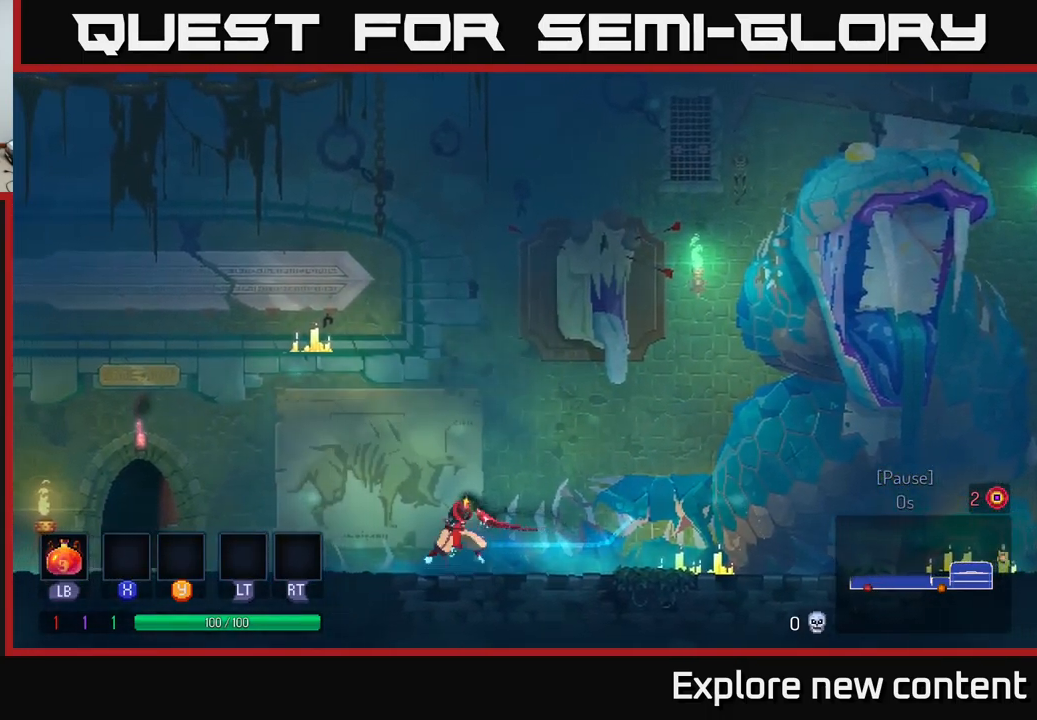
{"buttons": [], "left_stick": "left", "right_stick": "center", "events": [[67, "A", "up"], [350, "B", "down"], [467, "B", "up"]]}
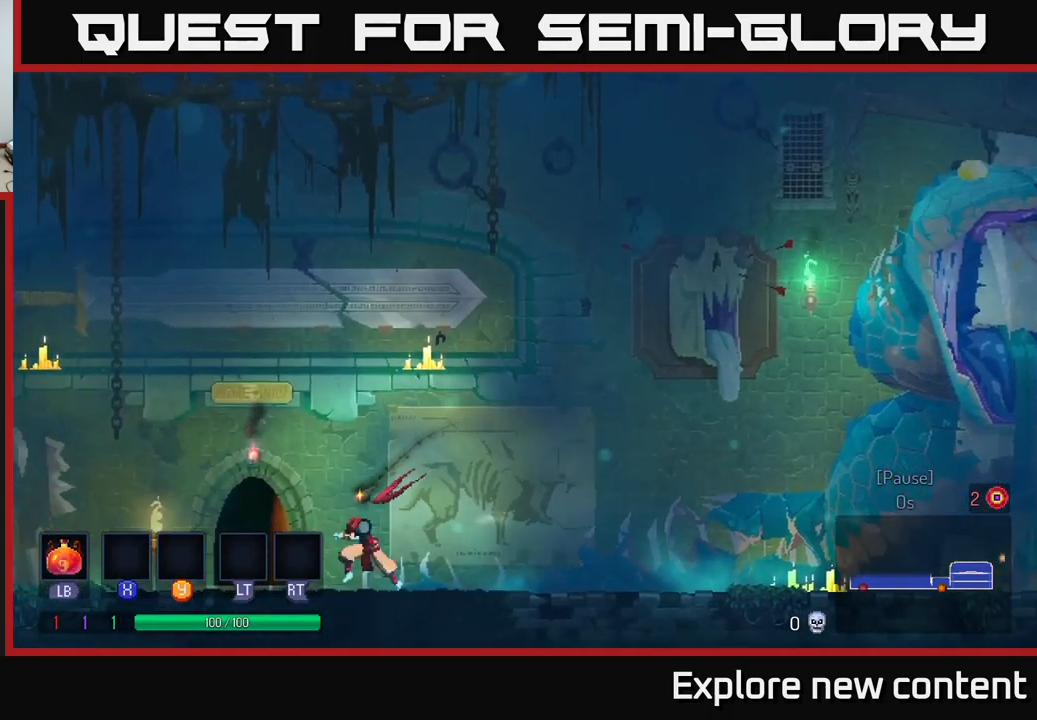
{"buttons": ["R1"], "left_stick": "right", "right_stick": "center", "events": [[184, "B", "down"], [300, "B", "up"], [384, "left_stick", "right"], [400, "R1", "down"]]}
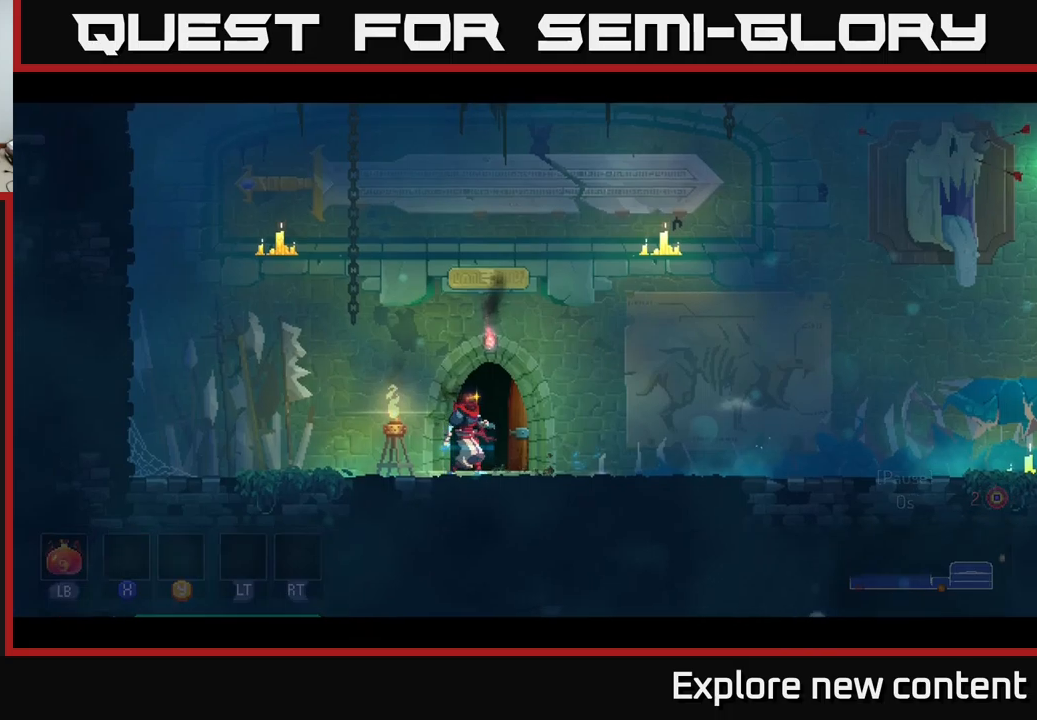
{"buttons": [], "left_stick": "center", "right_stick": "center", "events": [[34, "R1", "up"], [234, "left_stick", "center"], [300, "left_stick", "left"], [500, "left_stick", "center"]]}
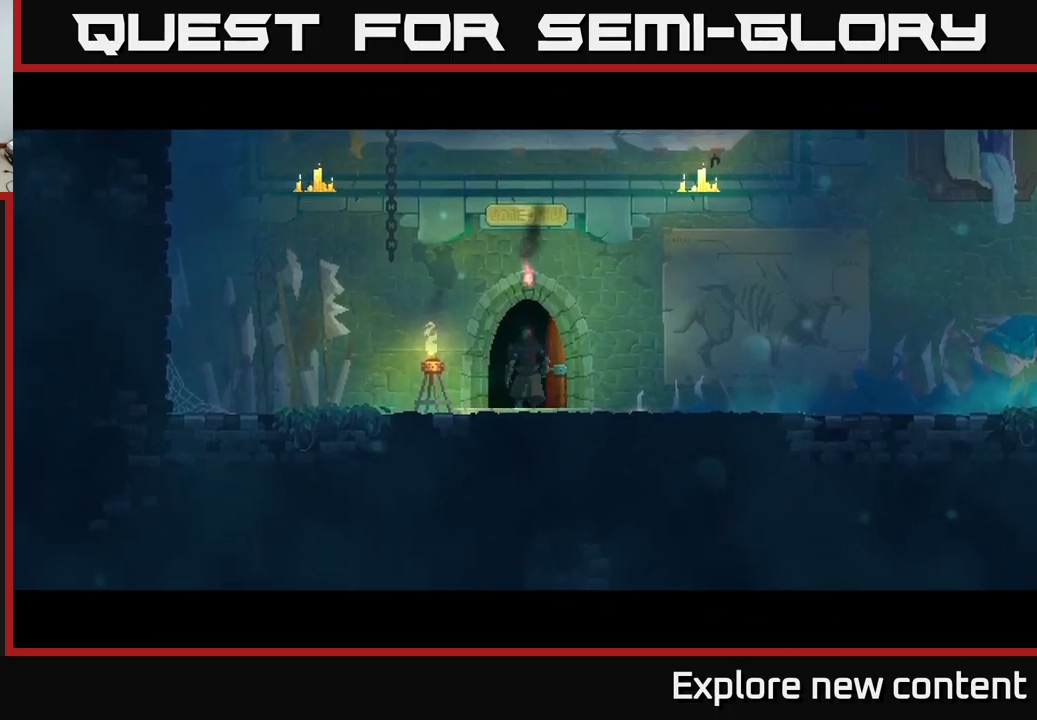
{"buttons": [], "left_stick": "center", "right_stick": "center", "events": []}
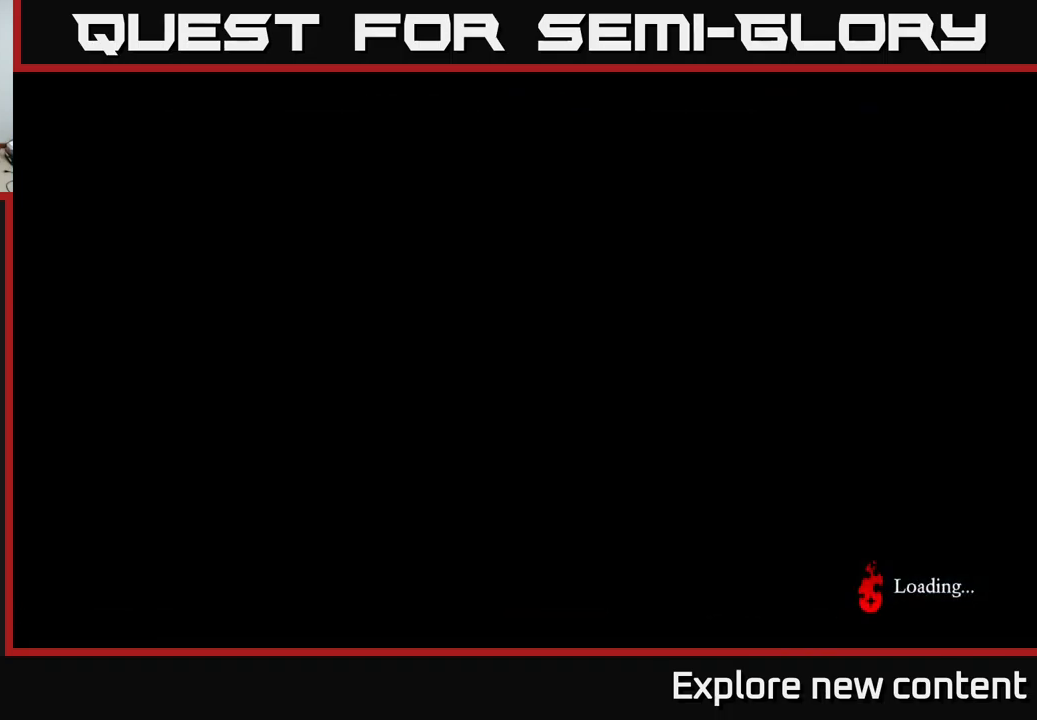
{"buttons": [], "left_stick": "center", "right_stick": "center", "events": []}
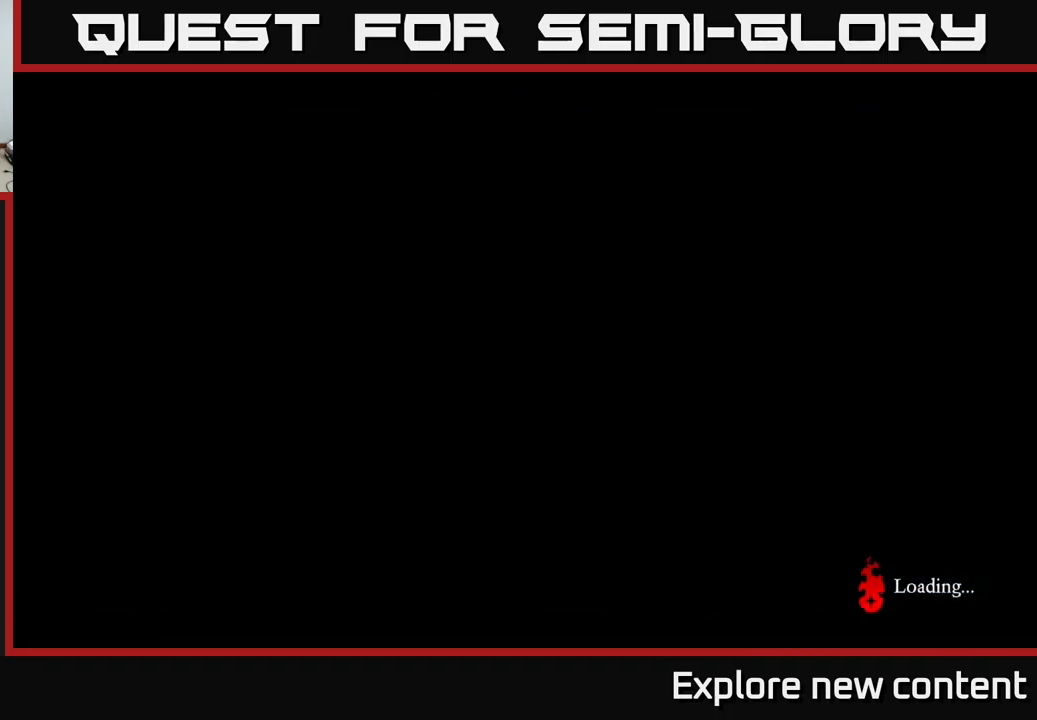
{"buttons": [], "left_stick": "center", "right_stick": "center", "events": []}